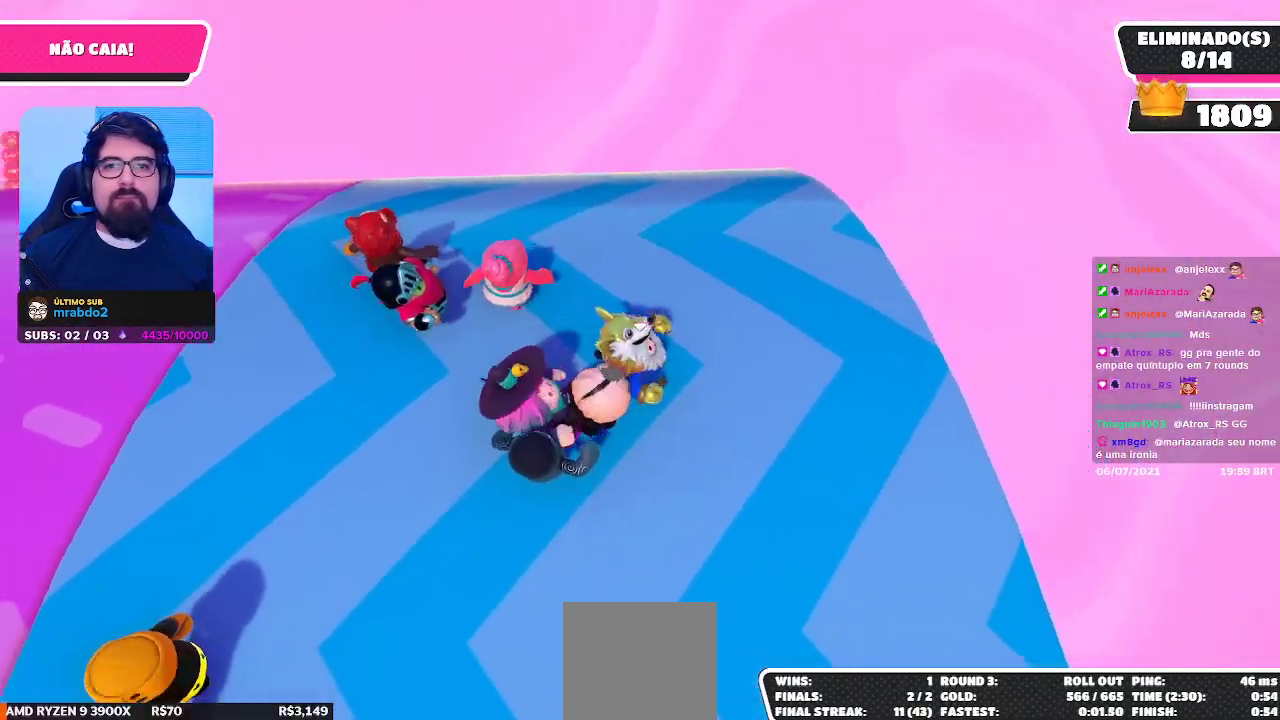
Gameplay with a controller (Xbox layout); each line is a JSON object with the inputs held at the frame after it. "events" lists button and stick changes between this image and that frame as [ms after this image, input, new state], when the widget could be followed in between.
{"buttons": [], "left_stick": "up-right", "right_stick": "center", "events": [[17, "right_stick", "center"], [117, "left_stick", "center"], [267, "left_stick", "up-left"], [383, "A", "down"], [483, "A", "up"], [500, "left_stick", "up-right"]]}
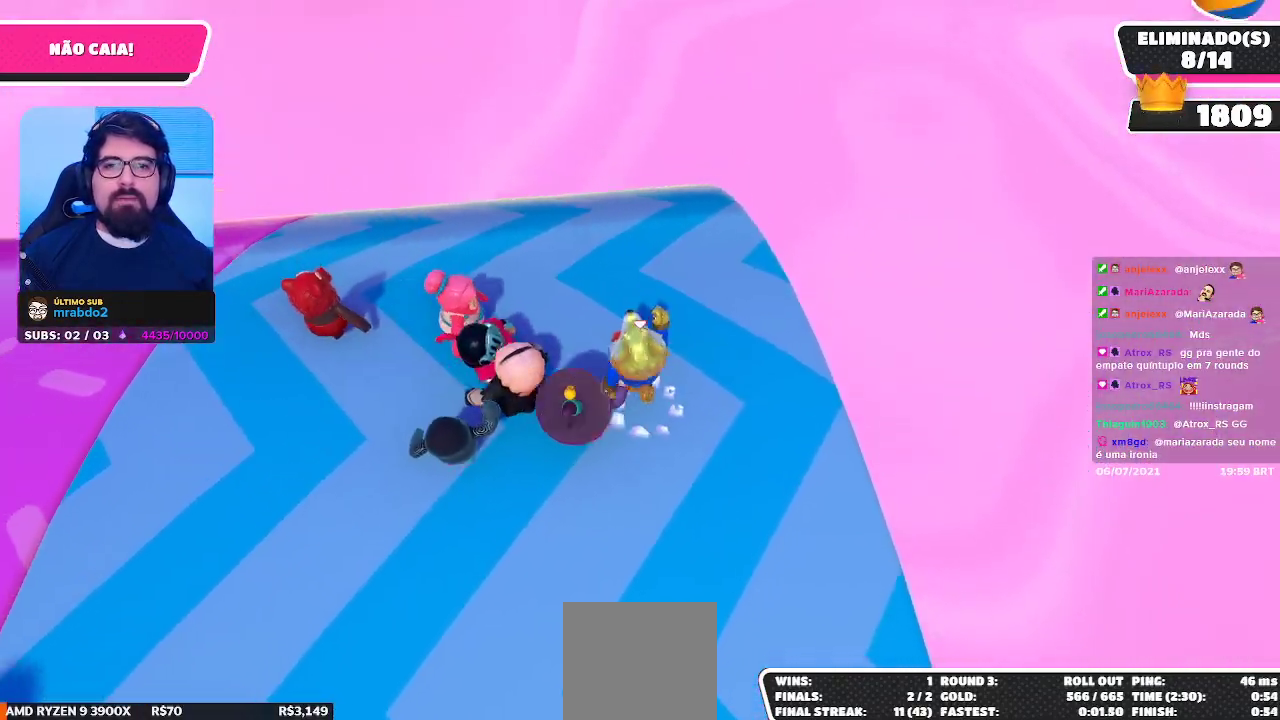
{"buttons": [], "left_stick": "up-left", "right_stick": "center", "events": [[100, "left_stick", "down-right"], [250, "left_stick", "down-left"], [450, "left_stick", "up-left"]]}
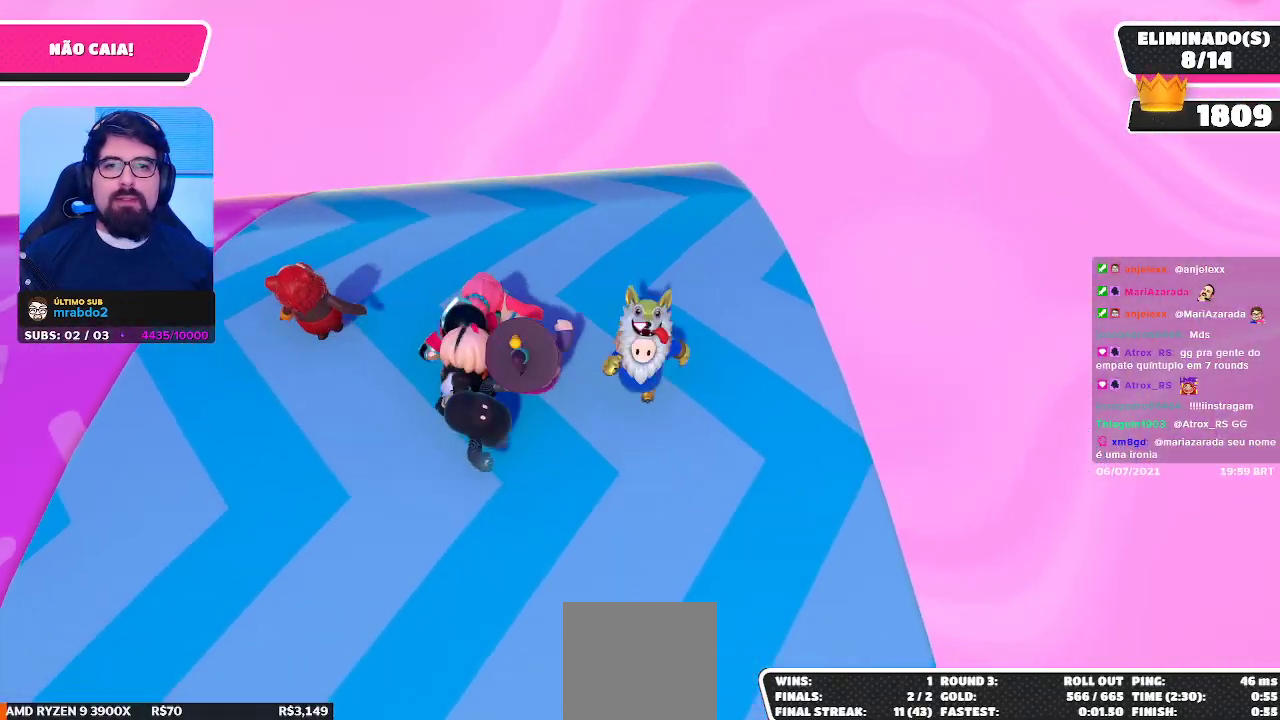
{"buttons": [], "left_stick": "down-left", "right_stick": "center", "events": [[17, "left_stick", "up"], [167, "A", "down"], [200, "left_stick", "right"], [250, "A", "up"], [267, "left_stick", "down-right"], [417, "left_stick", "down-left"]]}
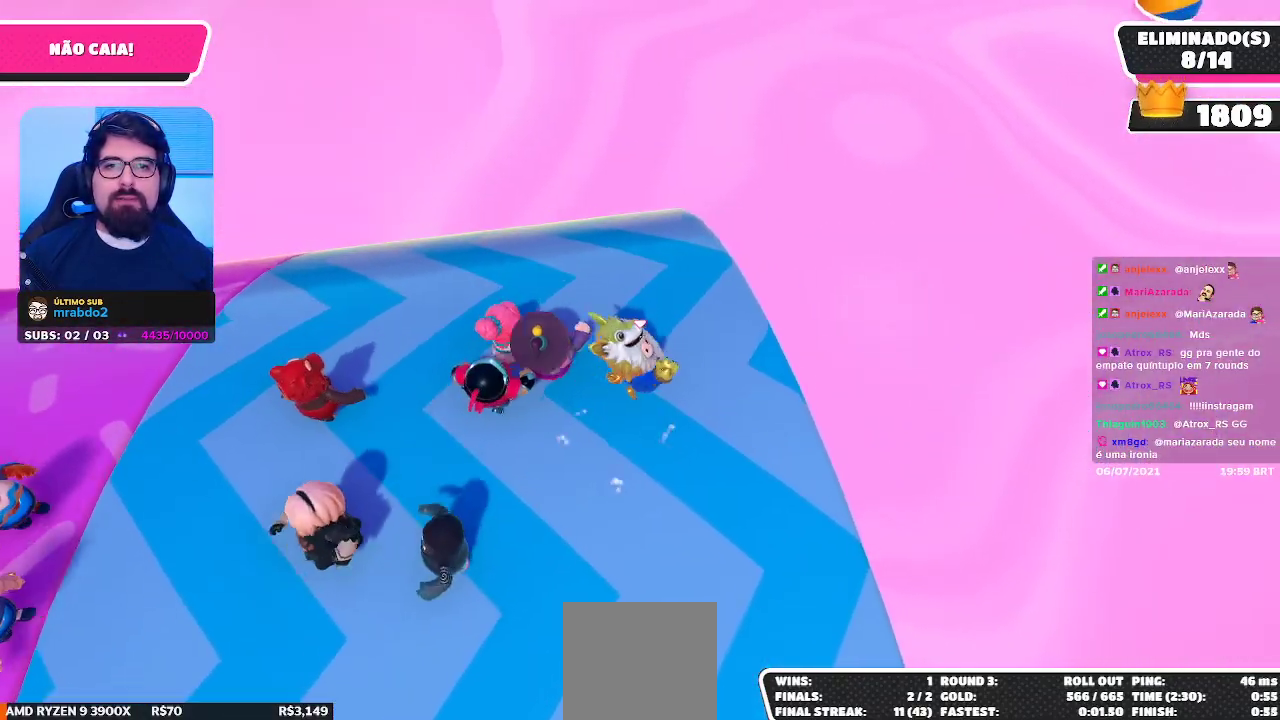
{"buttons": [], "left_stick": "right", "right_stick": "center", "events": [[117, "left_stick", "up-left"], [217, "left_stick", "up"], [400, "A", "down"], [433, "left_stick", "right"], [500, "A", "up"]]}
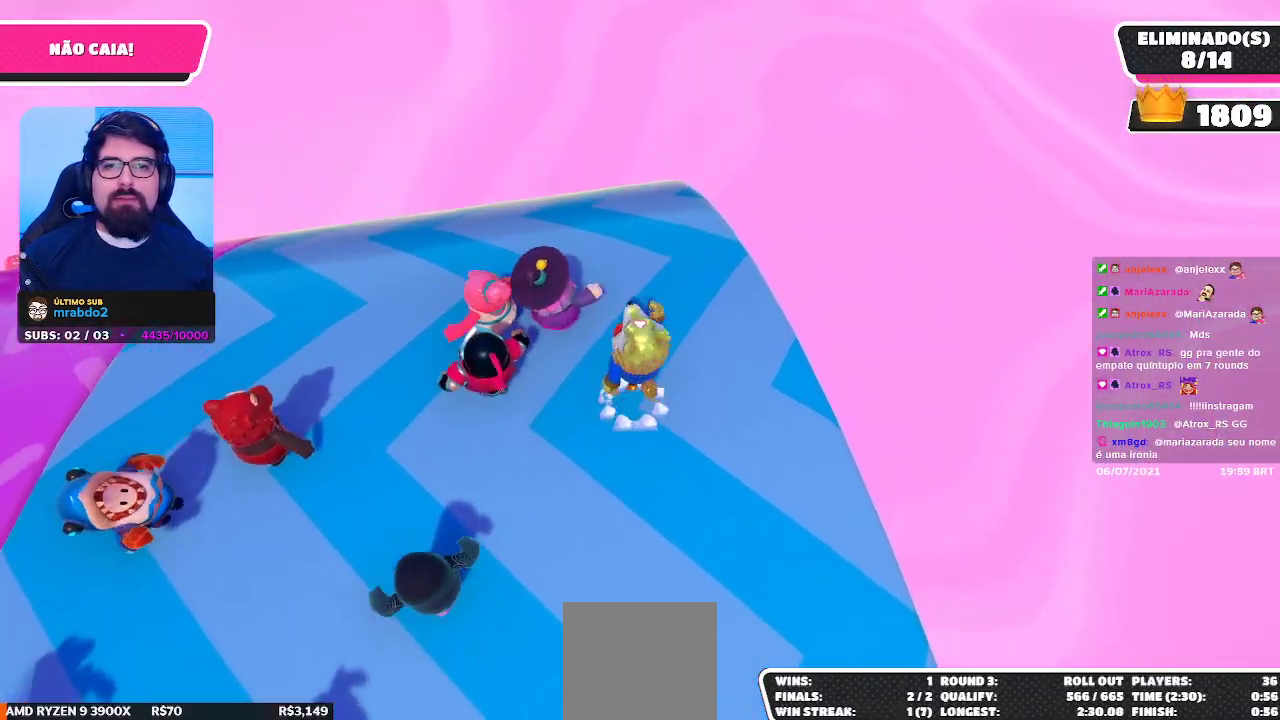
{"buttons": [], "left_stick": "up-left", "right_stick": "center", "events": [[50, "left_stick", "down"], [117, "left_stick", "down-left"], [267, "left_stick", "left"], [367, "left_stick", "up-left"]]}
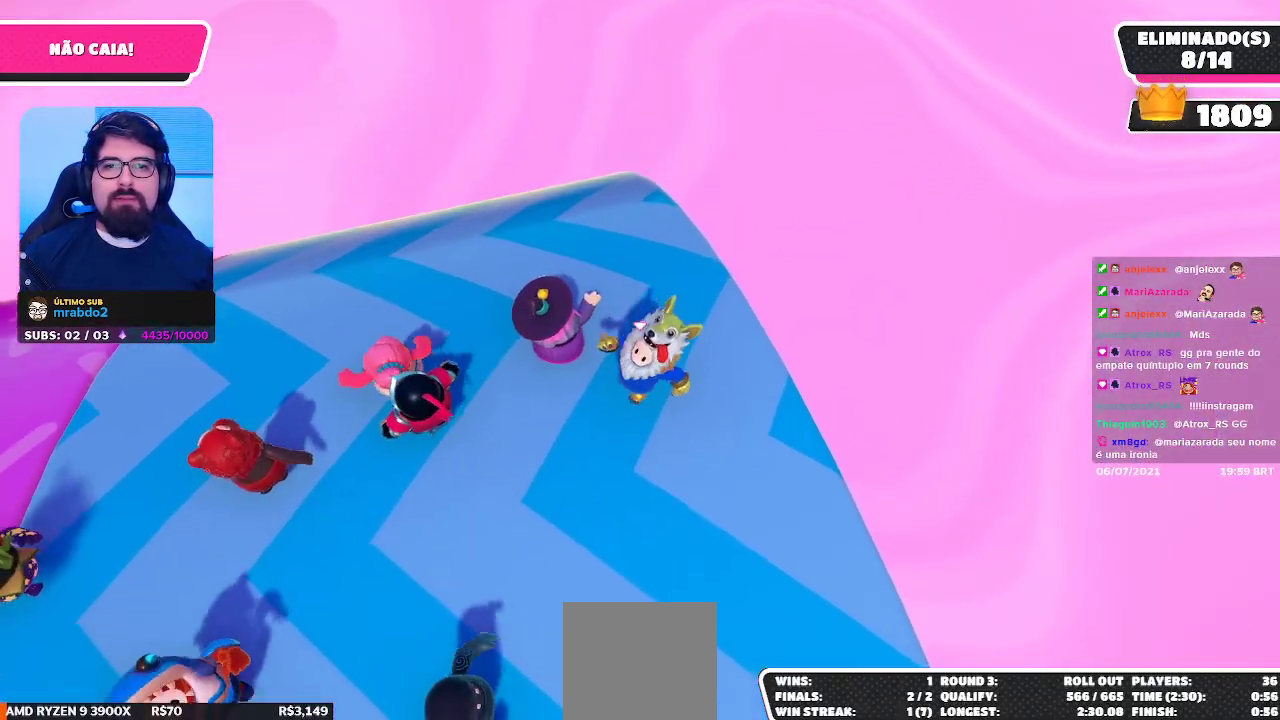
{"buttons": [], "left_stick": "down-left", "right_stick": "center", "events": [[100, "left_stick", "up-right"], [150, "A", "down"], [233, "A", "up"], [233, "left_stick", "down-right"], [350, "left_stick", "down-left"]]}
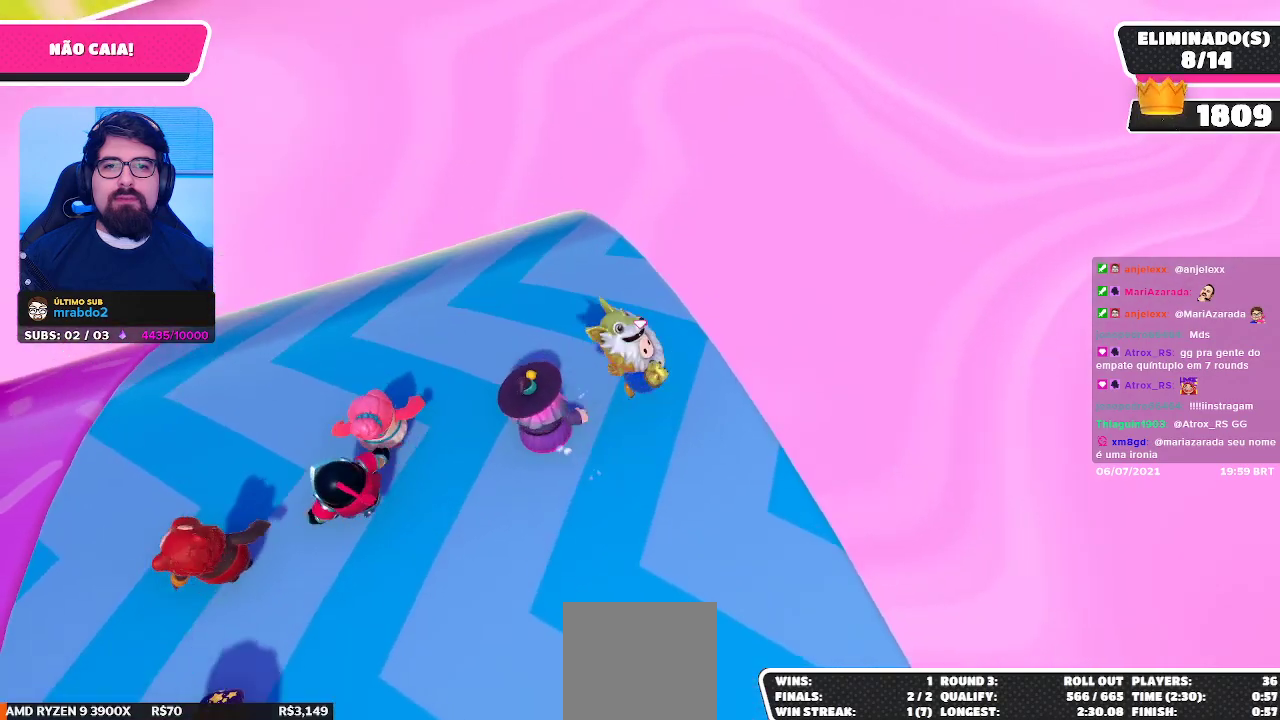
{"buttons": [], "left_stick": "right", "right_stick": "center", "events": [[83, "left_stick", "up-left"], [317, "left_stick", "up"], [400, "A", "down"], [483, "A", "up"], [500, "left_stick", "right"]]}
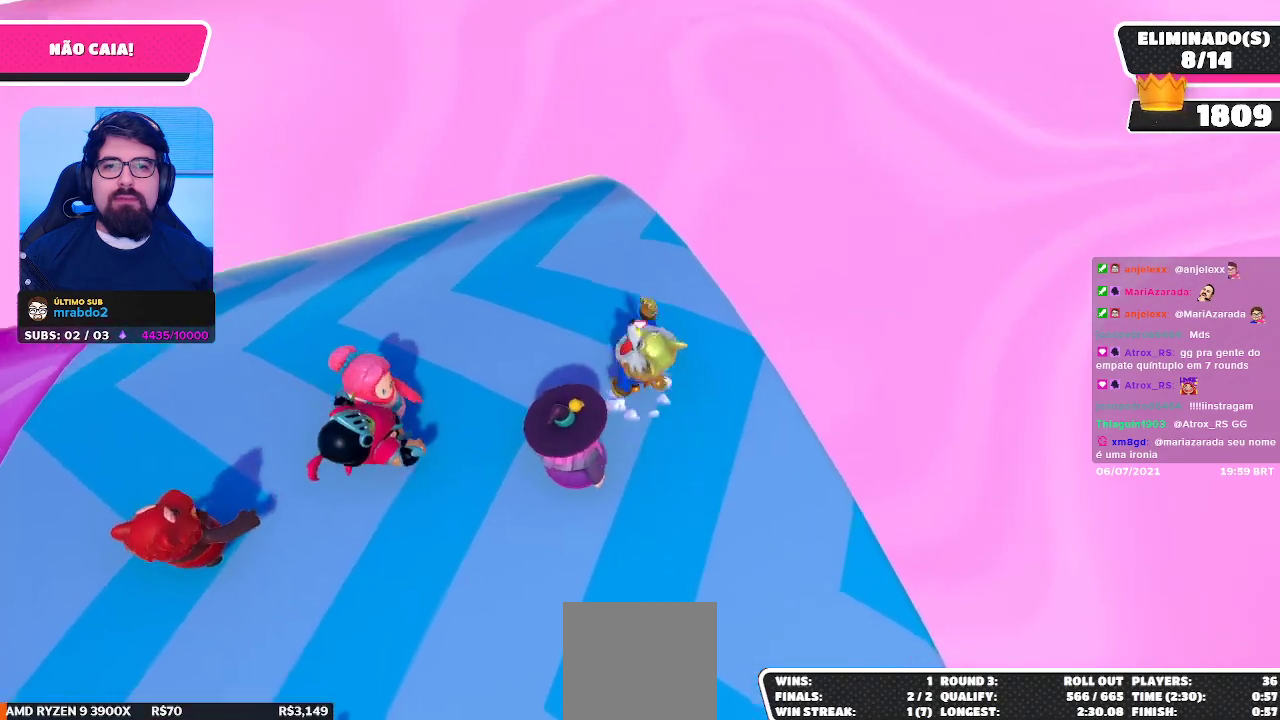
{"buttons": [], "left_stick": "up-left", "right_stick": "center", "events": [[133, "left_stick", "down"], [183, "left_stick", "down-left"], [383, "left_stick", "left"], [483, "left_stick", "up-left"]]}
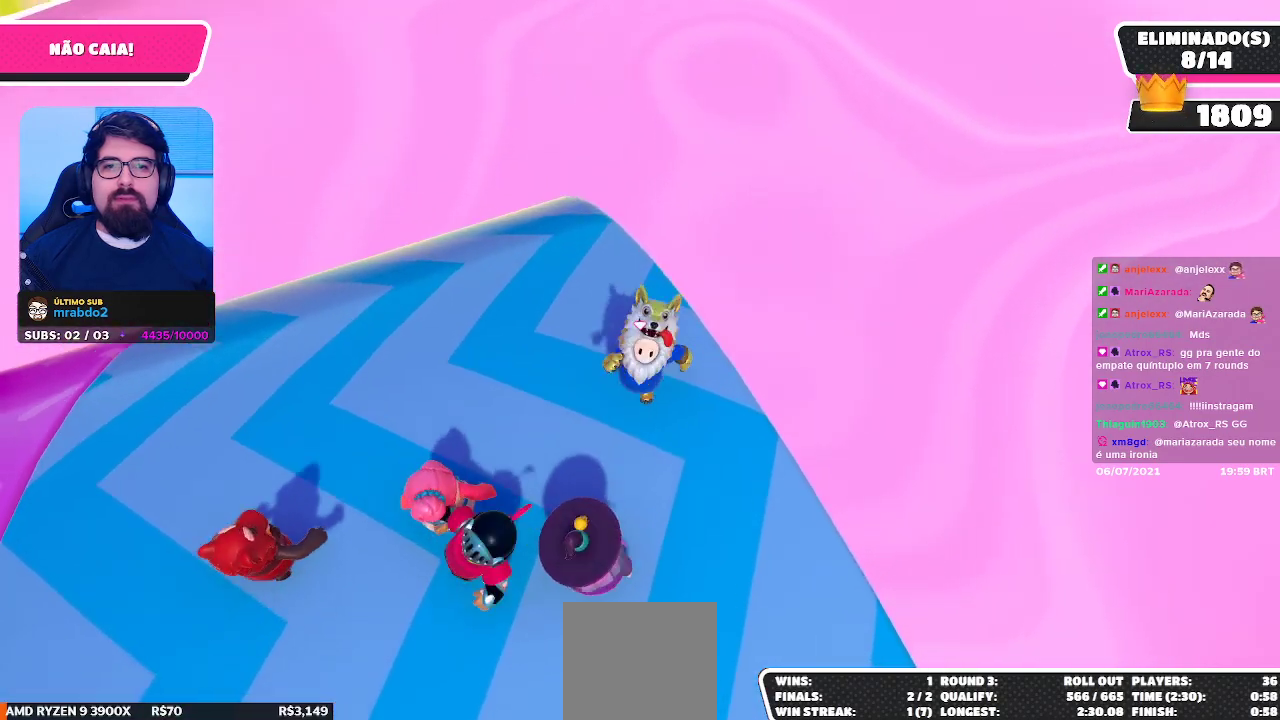
{"buttons": [], "left_stick": "down-left", "right_stick": "center", "events": [[217, "A", "down"], [267, "left_stick", "up-right"], [300, "A", "up"], [350, "left_stick", "down-right"], [467, "left_stick", "down-left"]]}
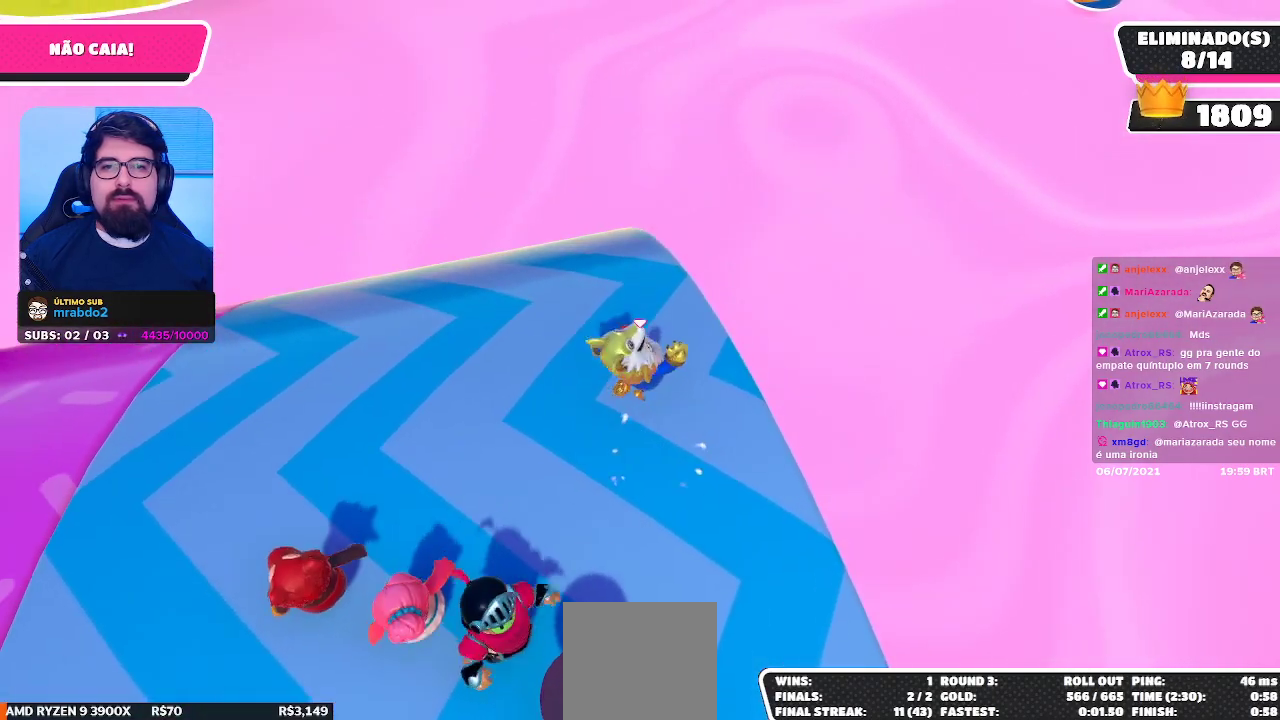
{"buttons": ["A"], "left_stick": "up-right", "right_stick": "center", "events": [[183, "left_stick", "left"], [283, "left_stick", "up-left"], [483, "A", "down"], [483, "left_stick", "up-right"]]}
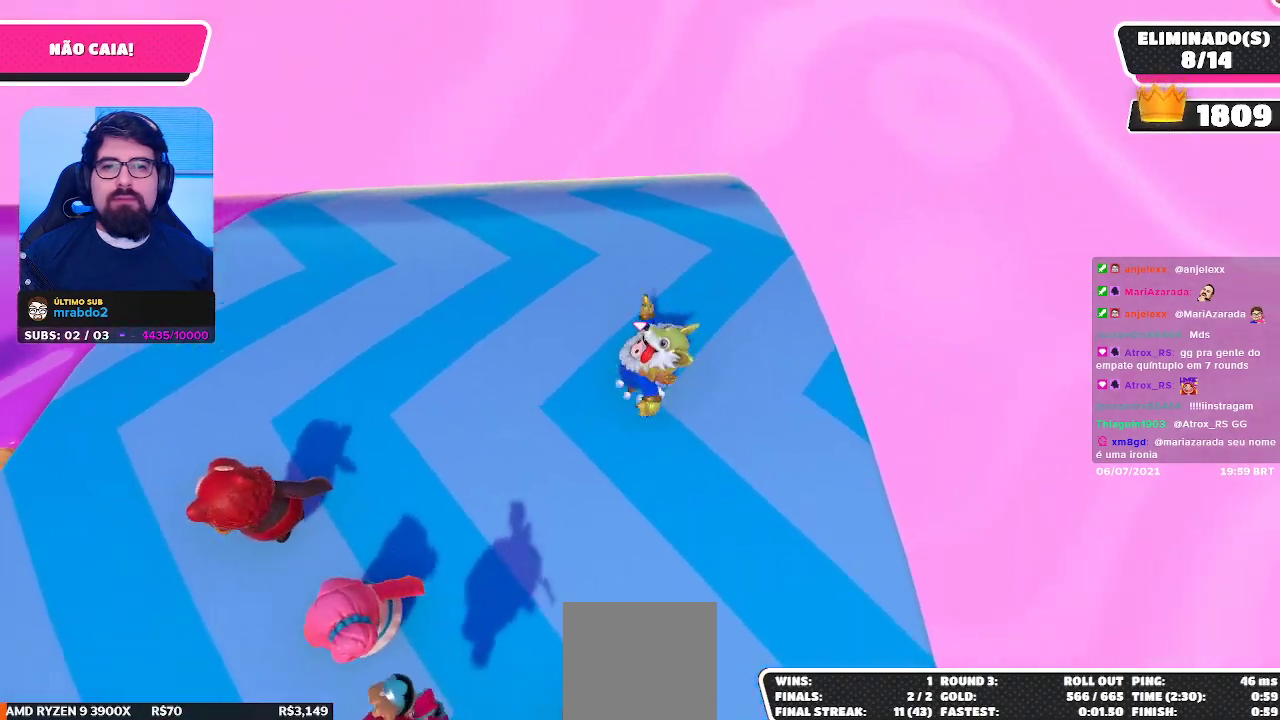
{"buttons": [], "left_stick": "up-left", "right_stick": "center", "events": [[67, "A", "up"], [83, "left_stick", "down-right"], [217, "left_stick", "down-left"], [367, "left_stick", "left"], [467, "left_stick", "up-left"]]}
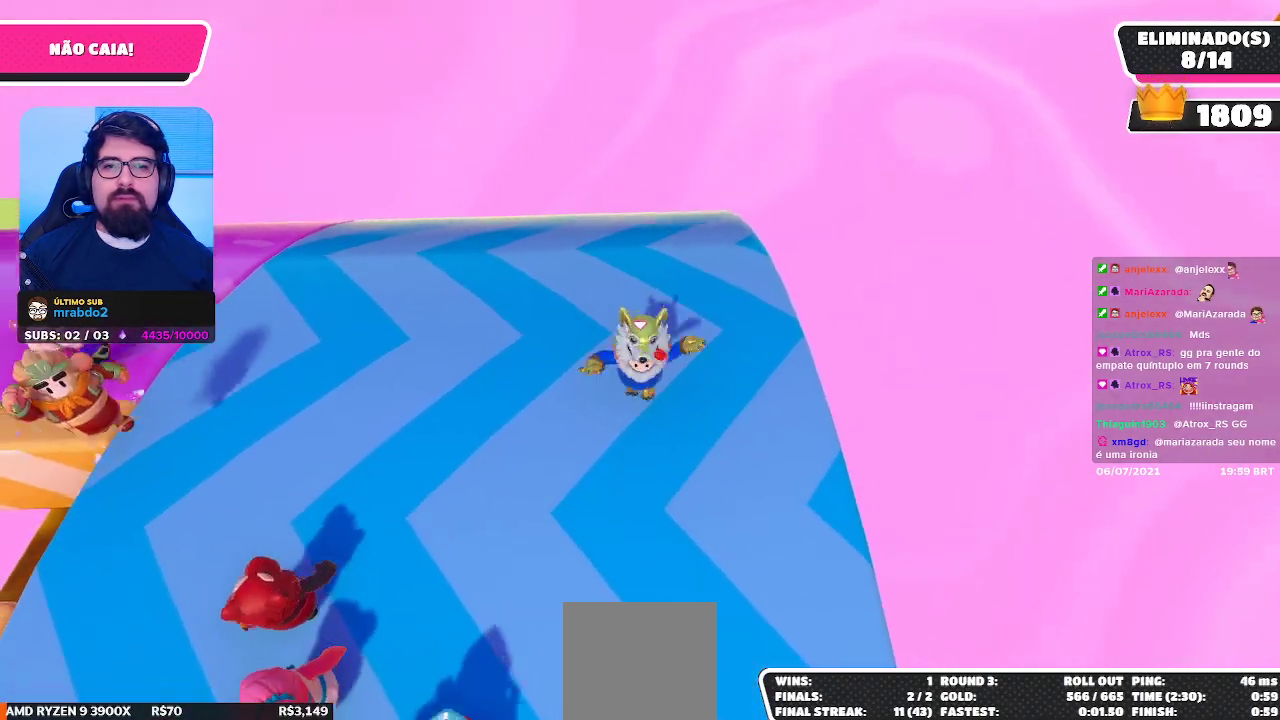
{"buttons": [], "left_stick": "down-left", "right_stick": "center", "events": [[200, "left_stick", "right"], [267, "A", "down"], [367, "A", "up"], [383, "left_stick", "down"], [433, "left_stick", "down-left"]]}
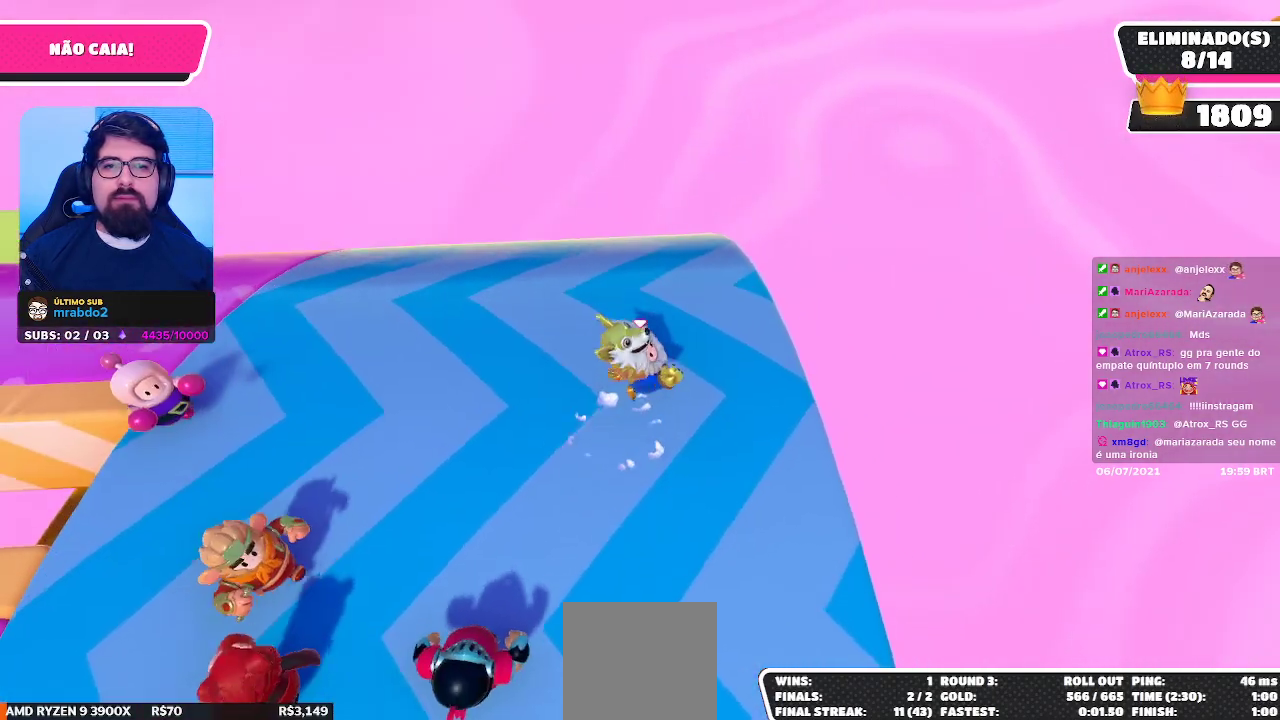
{"buttons": ["A"], "left_stick": "down-right", "right_stick": "center", "events": [[83, "left_stick", "left"], [183, "left_stick", "up-left"], [433, "left_stick", "up-right"], [500, "A", "down"], [500, "left_stick", "down-right"]]}
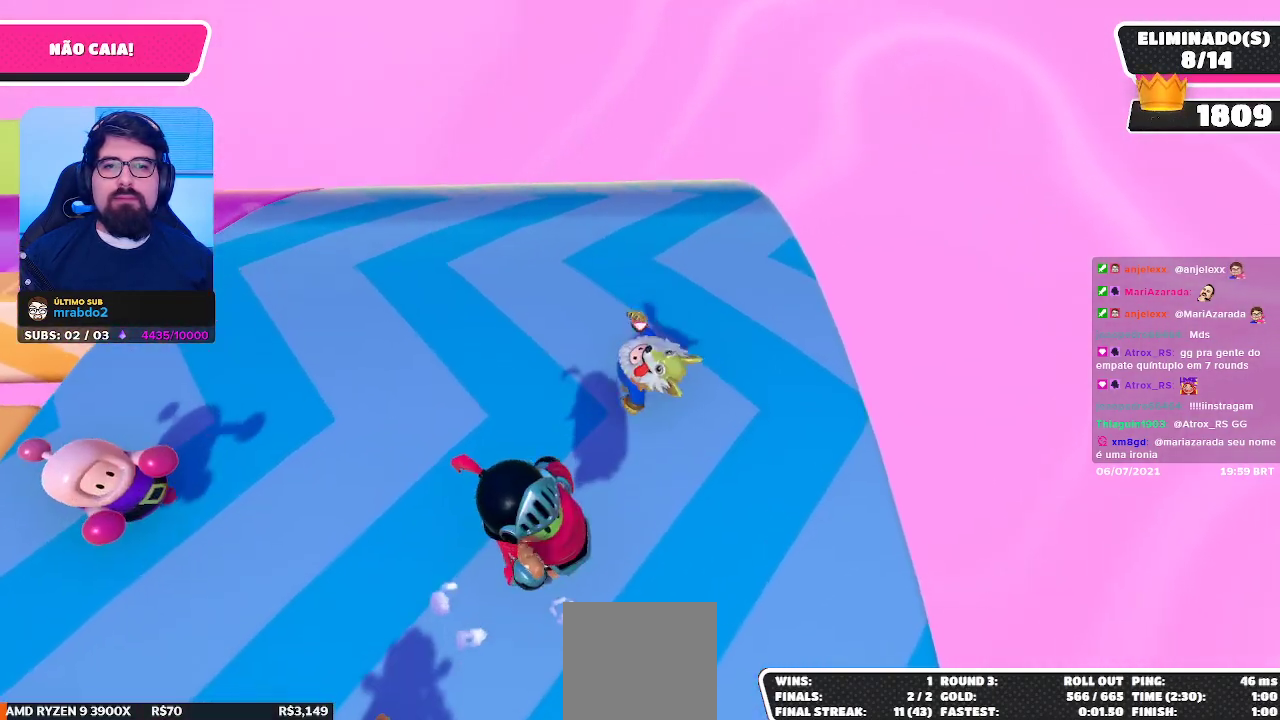
{"buttons": [], "left_stick": "up-left", "right_stick": "center", "events": [[117, "A", "up"], [150, "left_stick", "down-left"], [417, "left_stick", "up-left"]]}
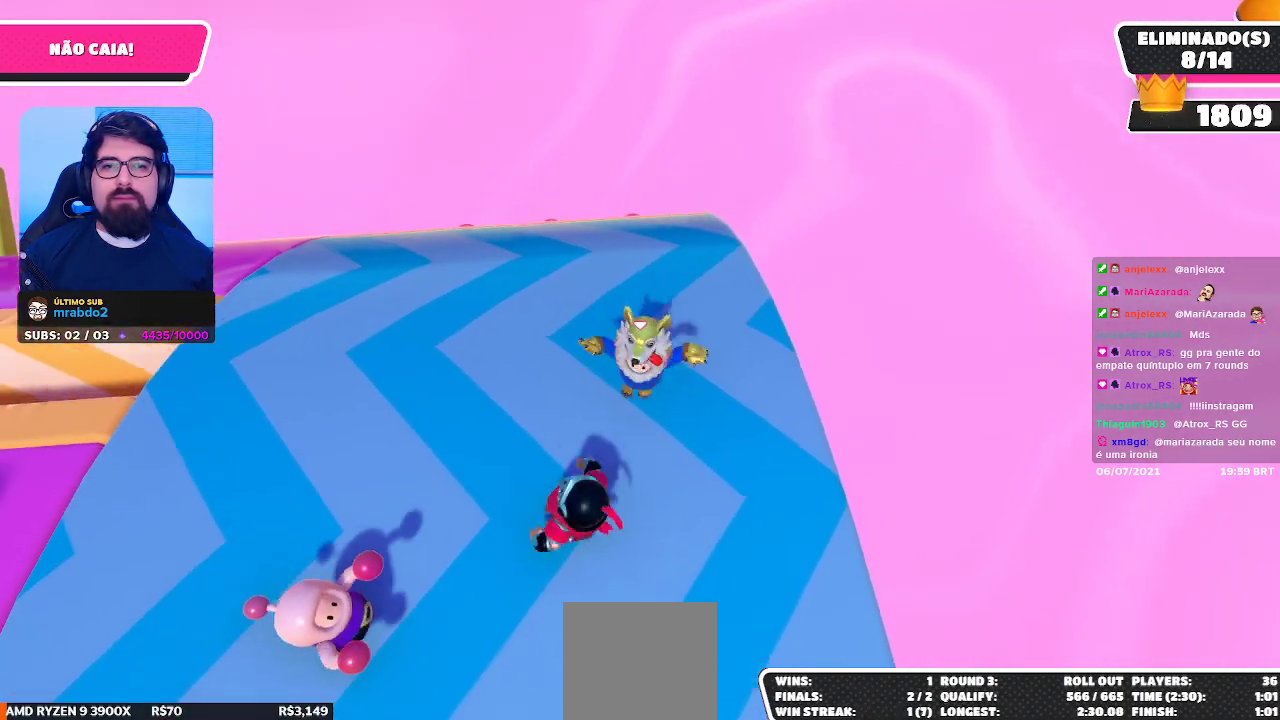
{"buttons": ["R2"], "left_stick": "down-left", "right_stick": "center", "events": [[133, "left_stick", "up-right"], [250, "A", "down"], [267, "left_stick", "down-right"], [367, "A", "up"], [367, "R2", "down"], [400, "left_stick", "down-left"]]}
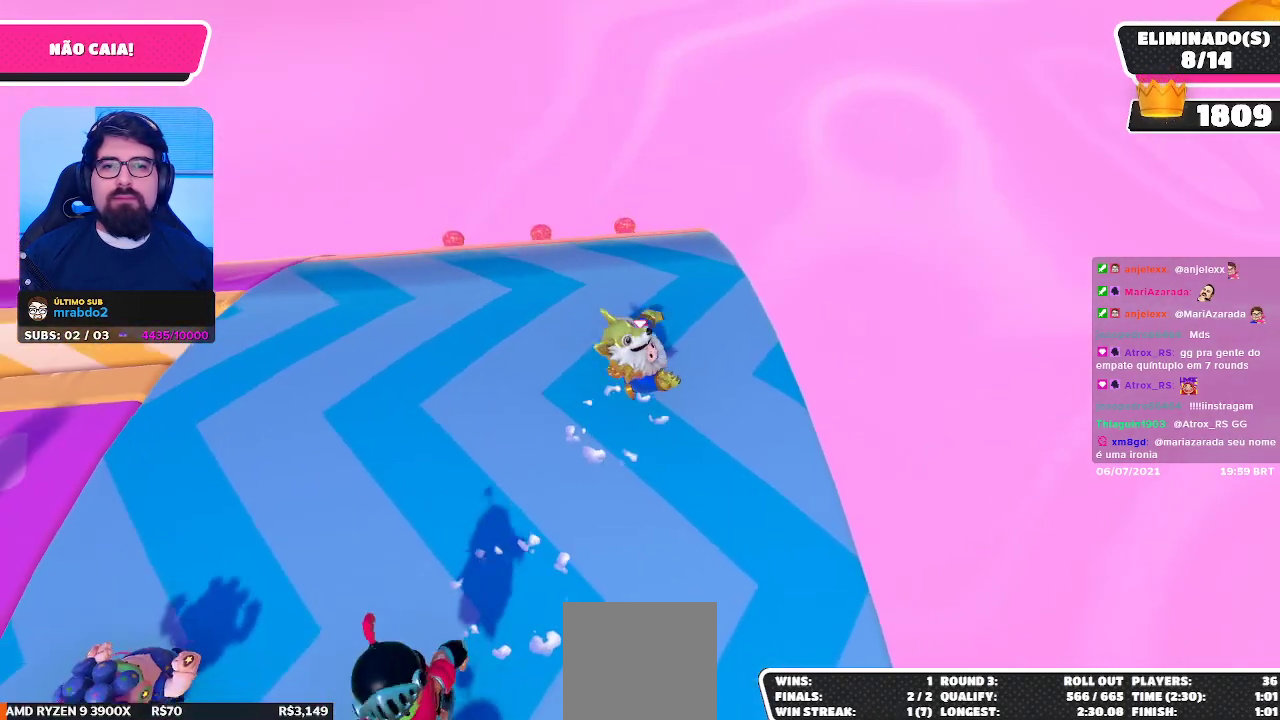
{"buttons": ["A", "R2"], "left_stick": "down-right", "right_stick": "center", "events": [[50, "left_stick", "left"], [150, "left_stick", "up-left"], [350, "left_stick", "up-right"], [483, "left_stick", "down-right"], [500, "A", "down"]]}
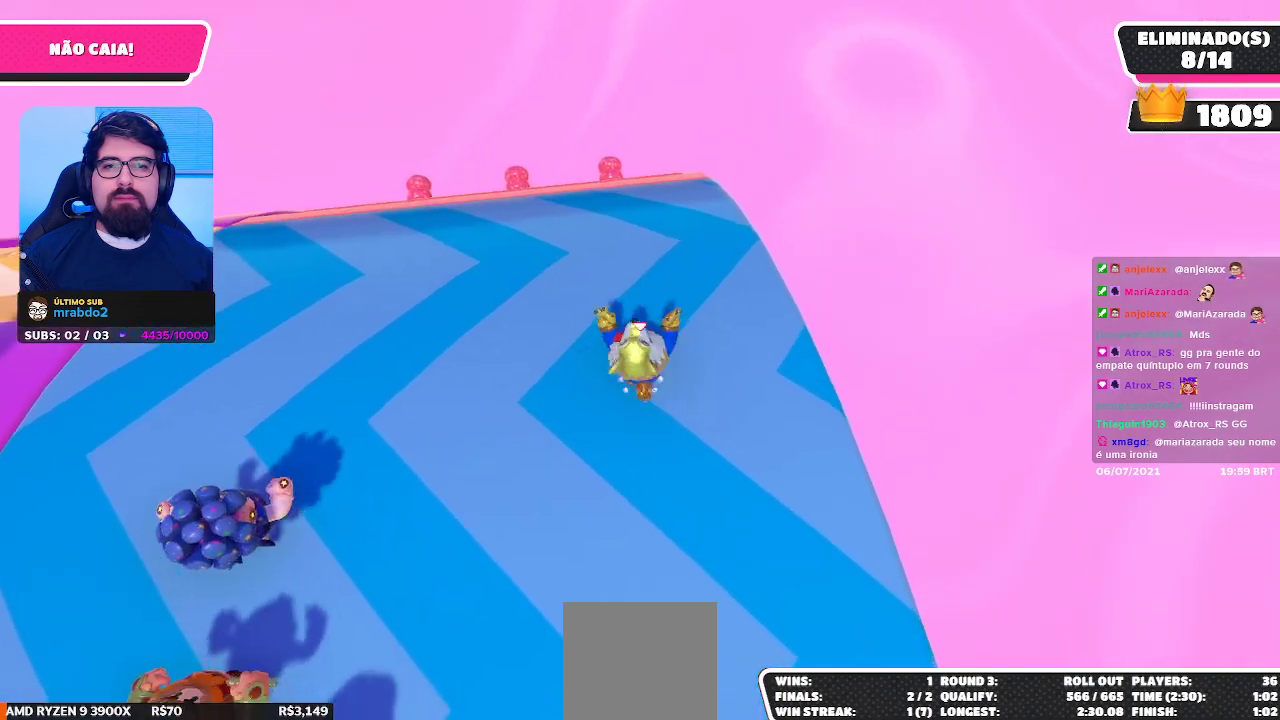
{"buttons": ["R2"], "left_stick": "up-left", "right_stick": "center", "events": [[117, "A", "up"], [117, "left_stick", "down-left"], [267, "left_stick", "left"], [367, "left_stick", "up-left"]]}
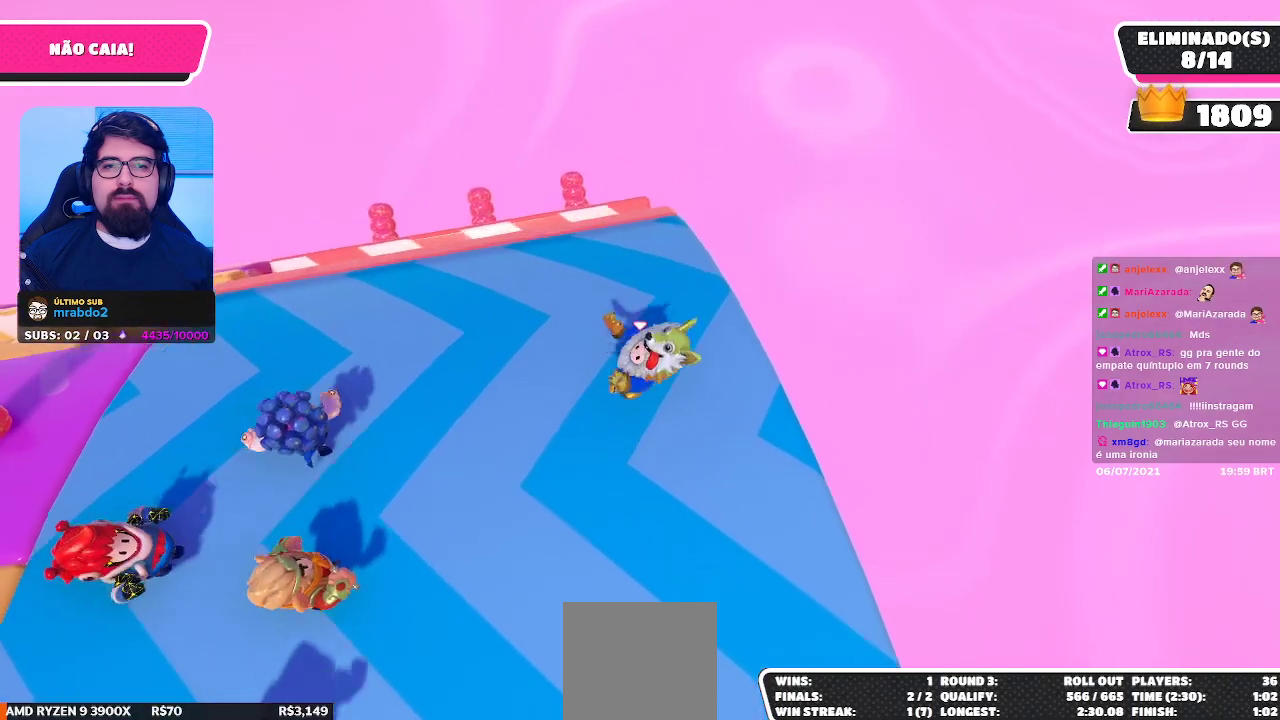
{"buttons": ["R2"], "left_stick": "down-left", "right_stick": "center", "events": [[17, "left_stick", "up"], [183, "left_stick", "right"], [250, "A", "down"], [317, "left_stick", "down"], [367, "A", "up"], [367, "left_stick", "down-left"]]}
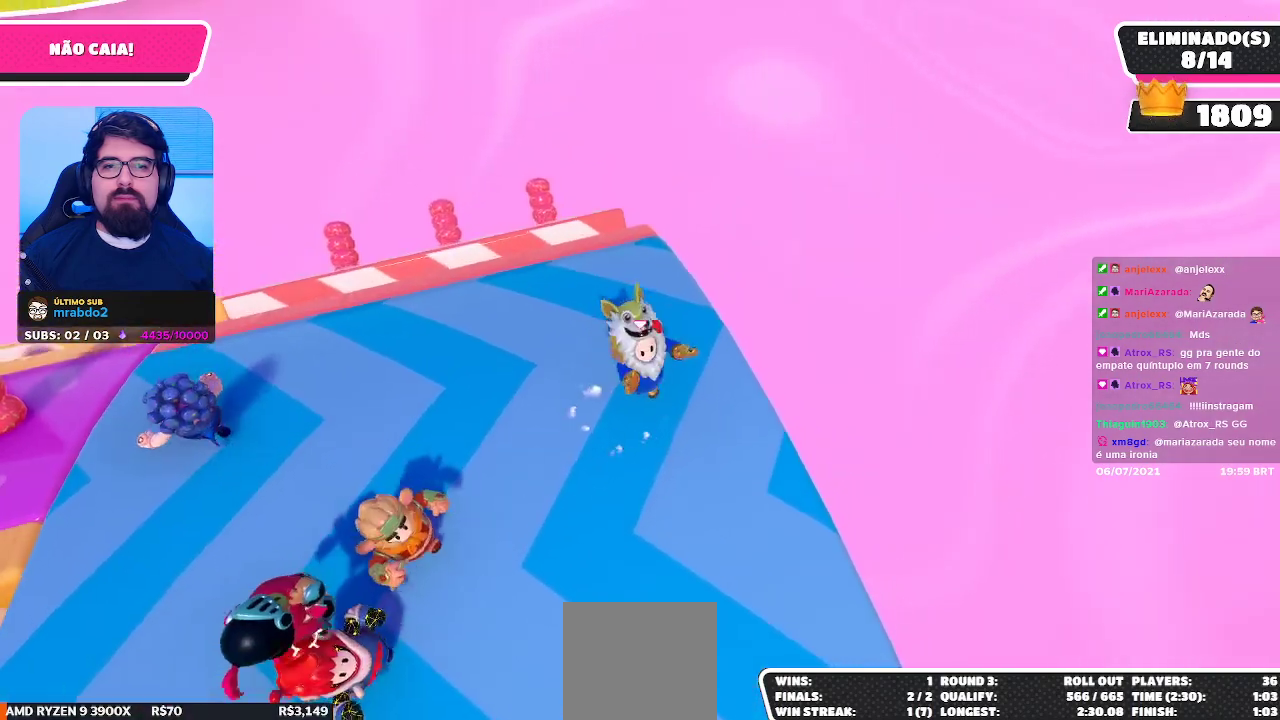
{"buttons": ["A", "R2"], "left_stick": "down-right", "right_stick": "center", "events": [[117, "left_stick", "up-left"], [367, "left_stick", "up-right"], [467, "left_stick", "down-right"], [500, "A", "down"]]}
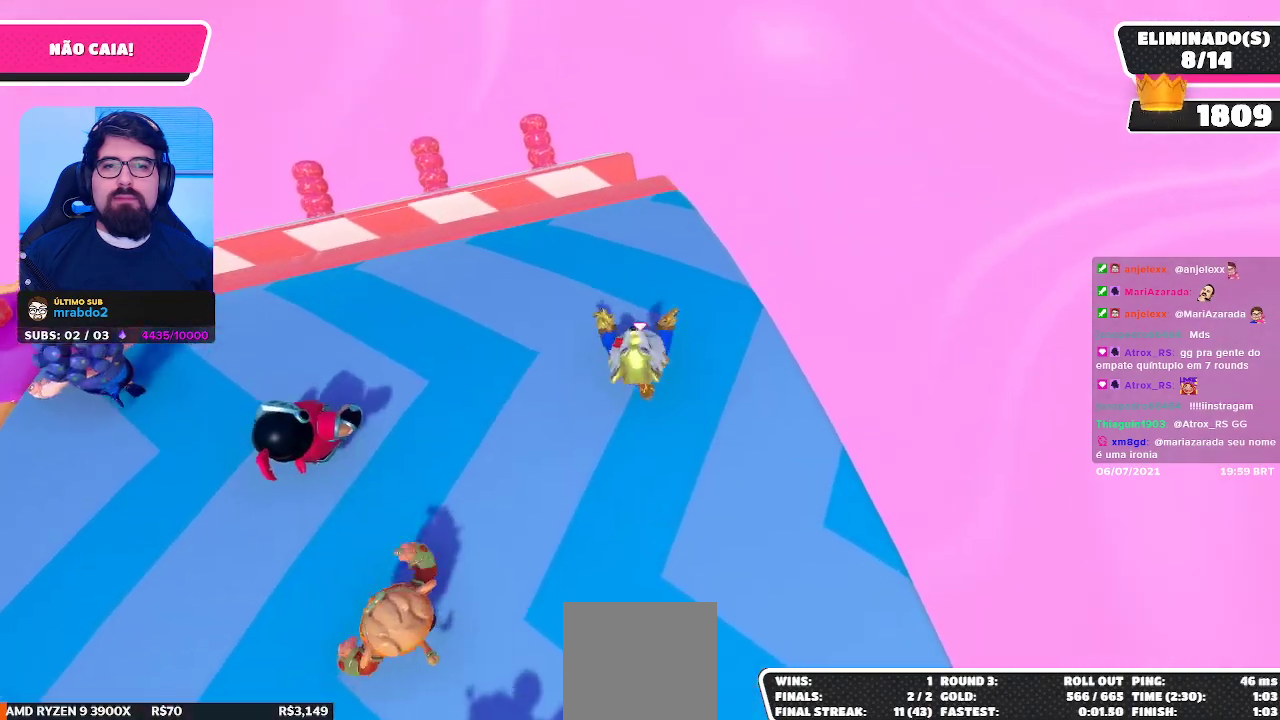
{"buttons": ["R2"], "left_stick": "up-left", "right_stick": "center", "events": [[100, "A", "up"], [117, "left_stick", "down-left"], [283, "left_stick", "left"], [383, "left_stick", "up-left"]]}
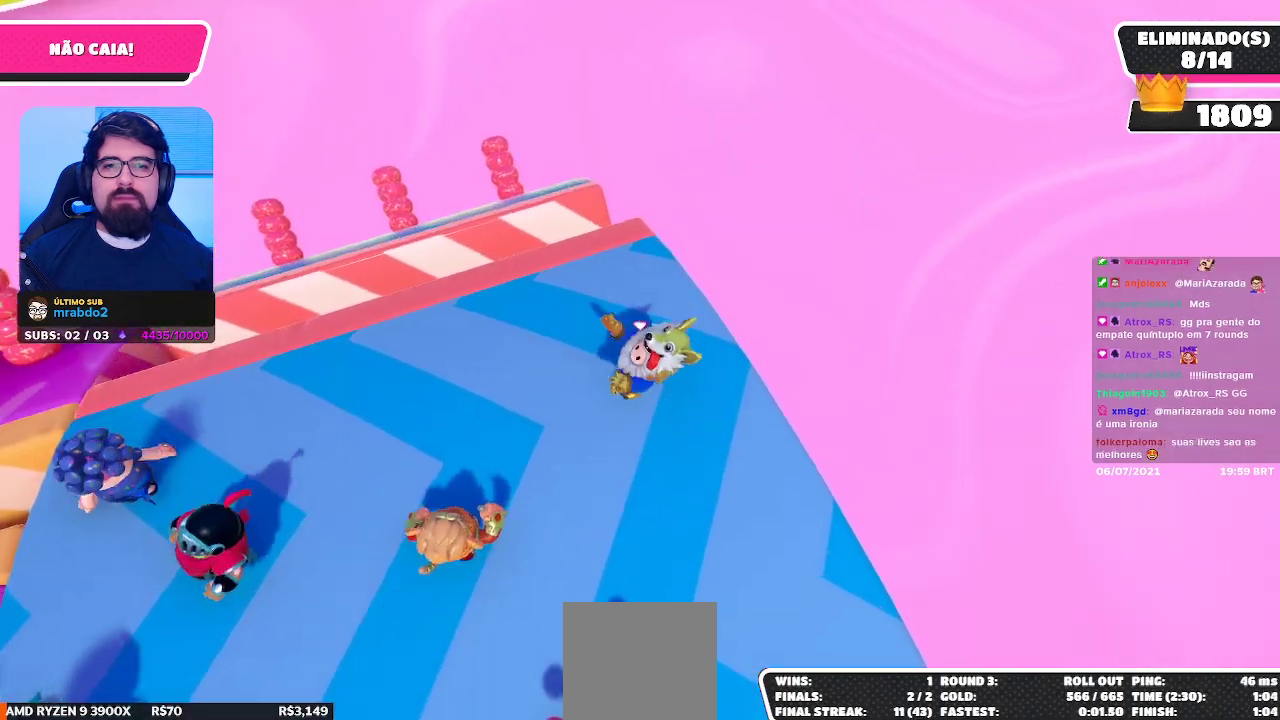
{"buttons": ["R2"], "left_stick": "down-left", "right_stick": "center", "events": [[117, "left_stick", "up-right"], [217, "left_stick", "down-right"], [250, "A", "down"], [367, "A", "up"], [383, "left_stick", "down-left"]]}
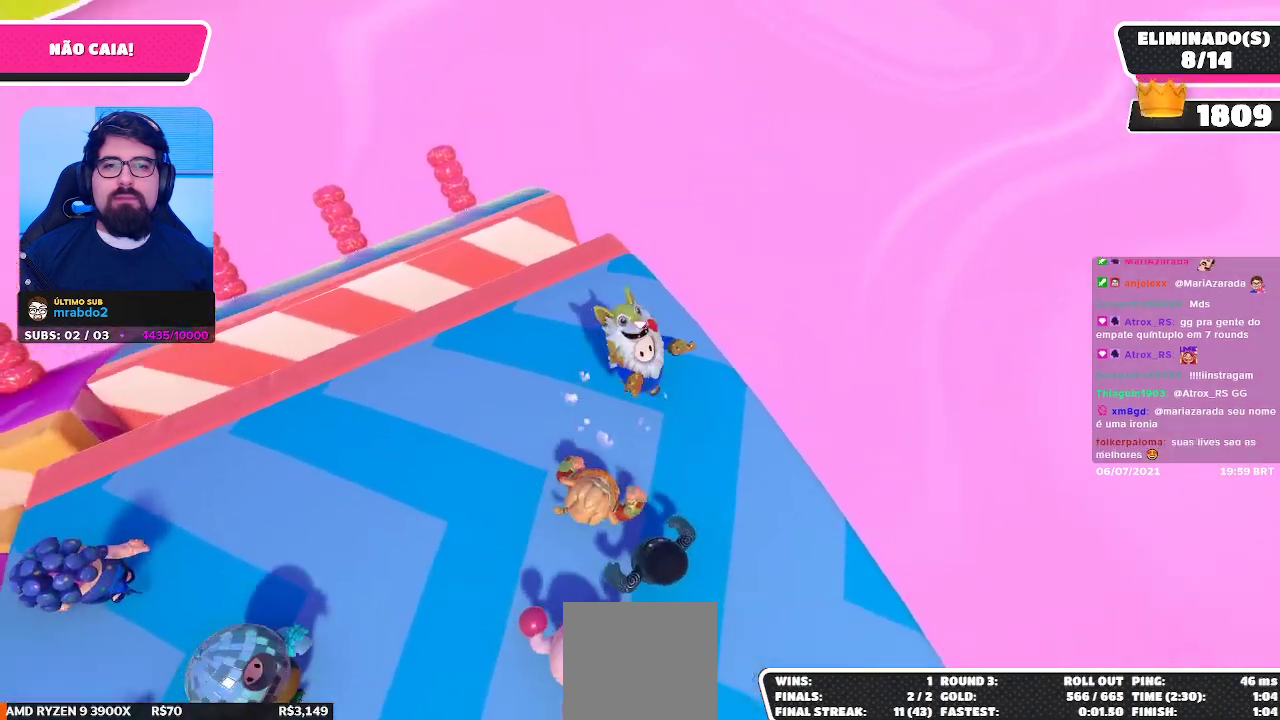
{"buttons": [], "left_stick": "left", "right_stick": "center", "events": [[17, "right_stick", "down-left"], [83, "right_stick", "left"], [183, "left_stick", "left"], [267, "right_stick", "center"], [350, "R2", "up"]]}
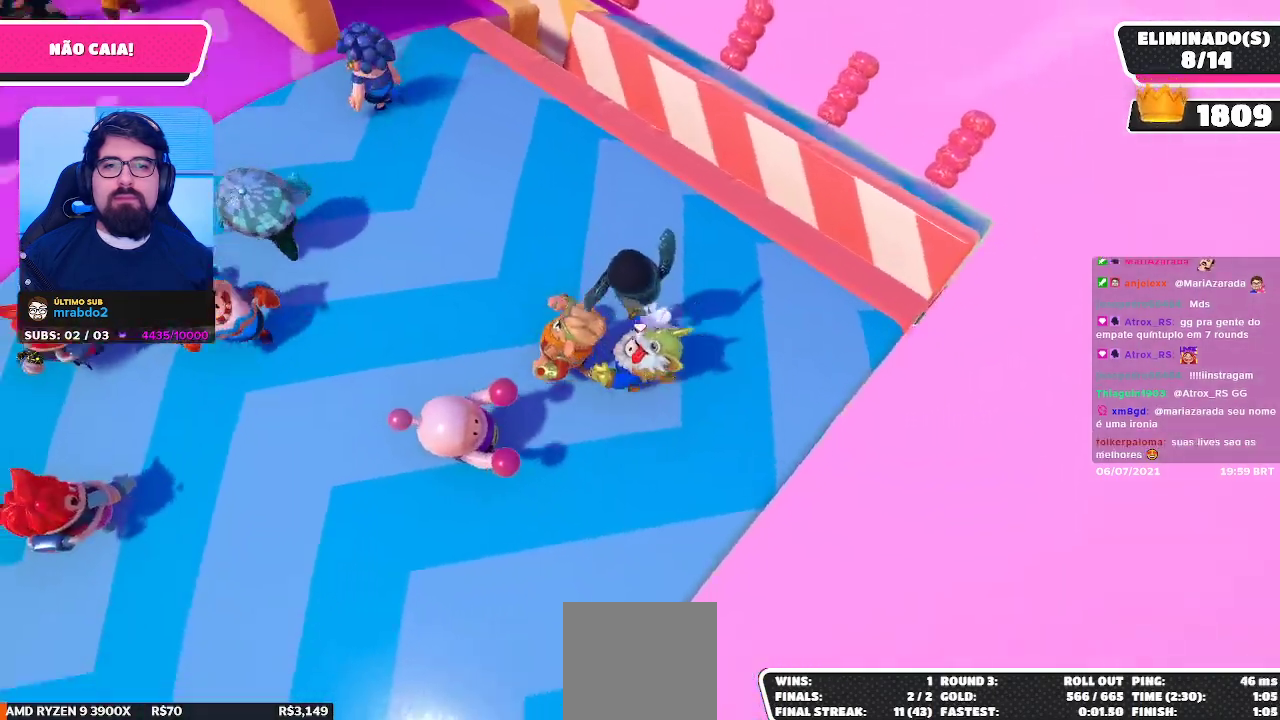
{"buttons": [], "left_stick": "up-left", "right_stick": "center", "events": [[17, "A", "down"], [117, "A", "up"], [183, "A", "down"], [267, "A", "up"], [367, "left_stick", "up-left"]]}
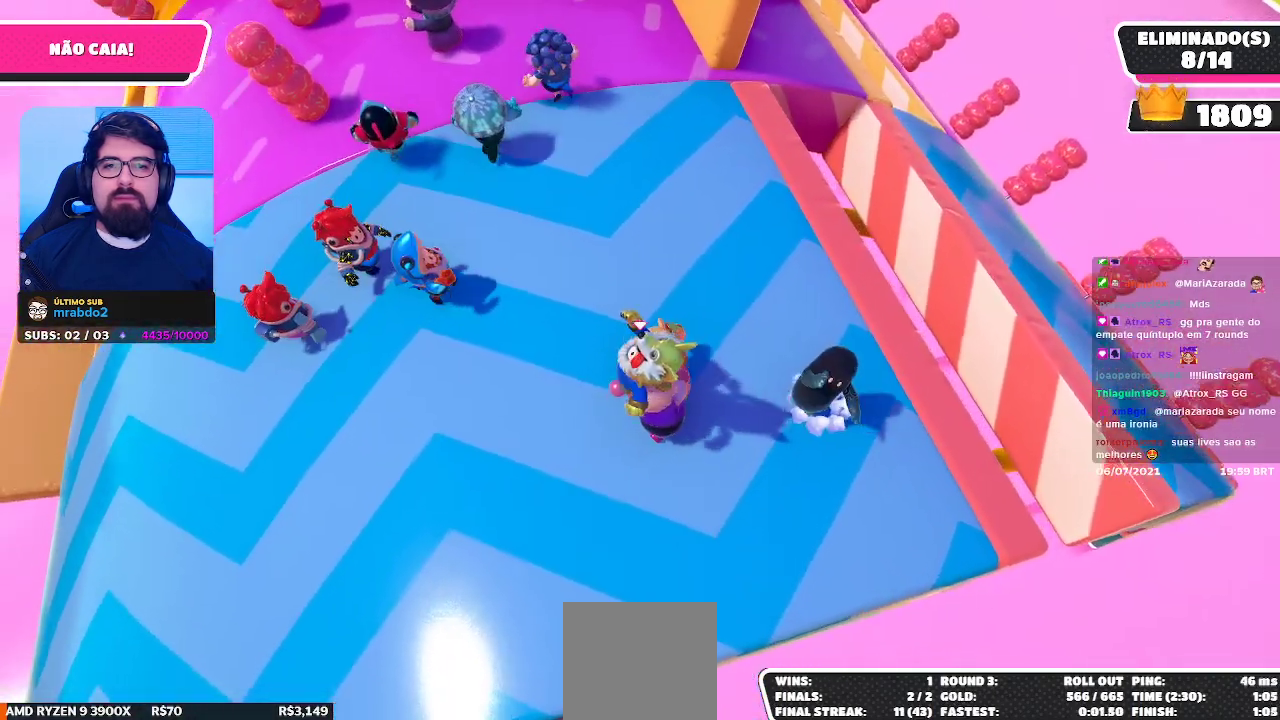
{"buttons": [], "left_stick": "up-left", "right_stick": "center", "events": [[283, "A", "down"], [367, "A", "up"]]}
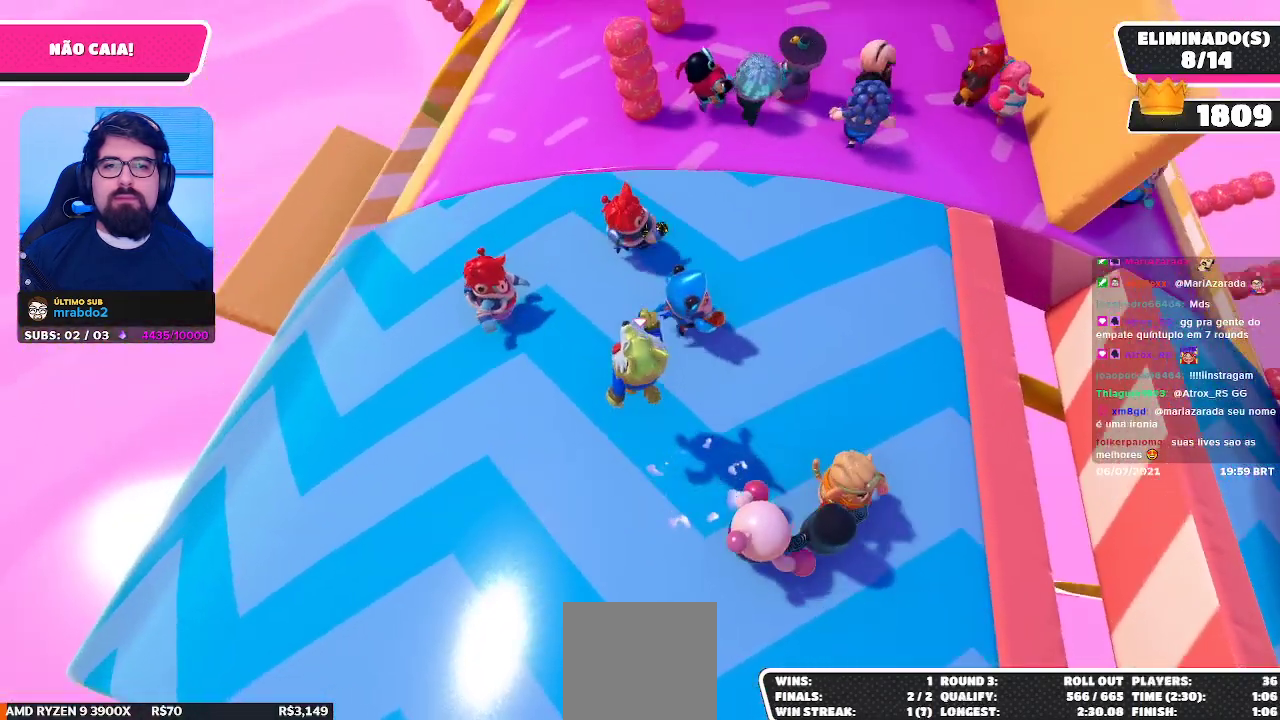
{"buttons": [], "left_stick": "right", "right_stick": "up-right", "events": [[67, "left_stick", "up-right"], [133, "left_stick", "right"], [217, "right_stick", "right"], [350, "right_stick", "up-right"]]}
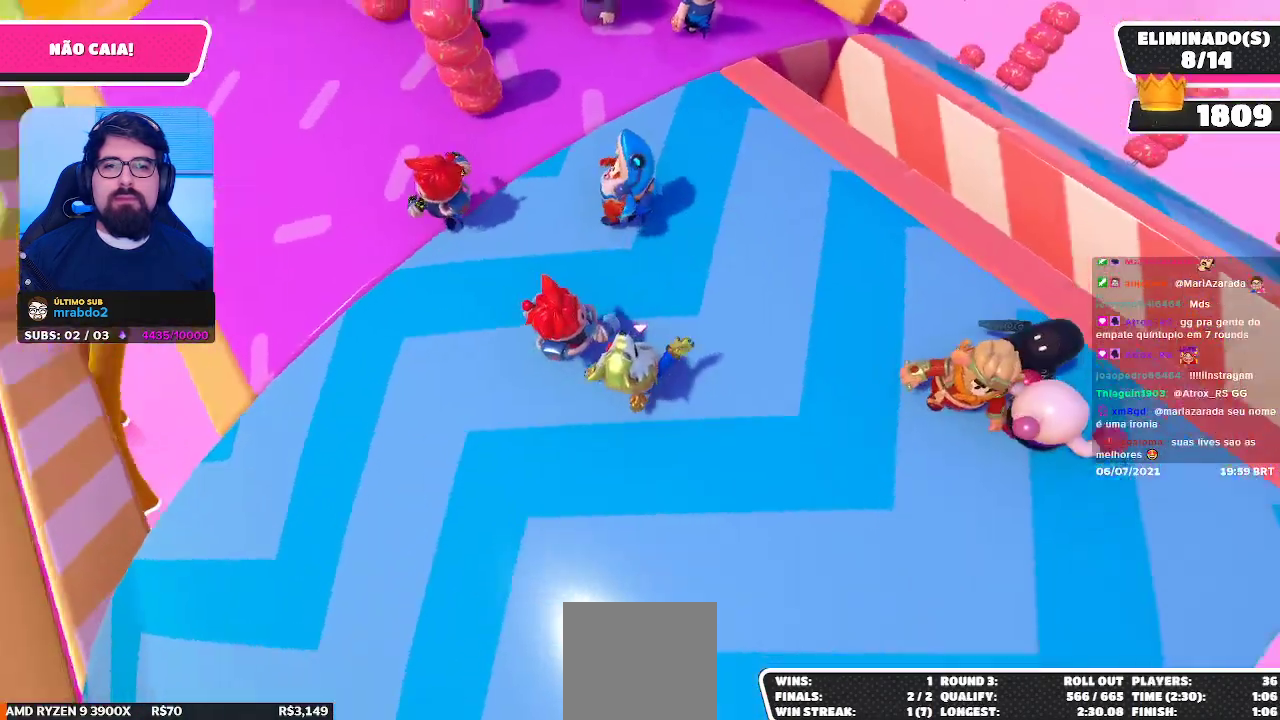
{"buttons": [], "left_stick": "up-right", "right_stick": "center", "events": [[67, "right_stick", "center"], [300, "L2", "down"], [350, "left_stick", "up-right"], [433, "L2", "up"]]}
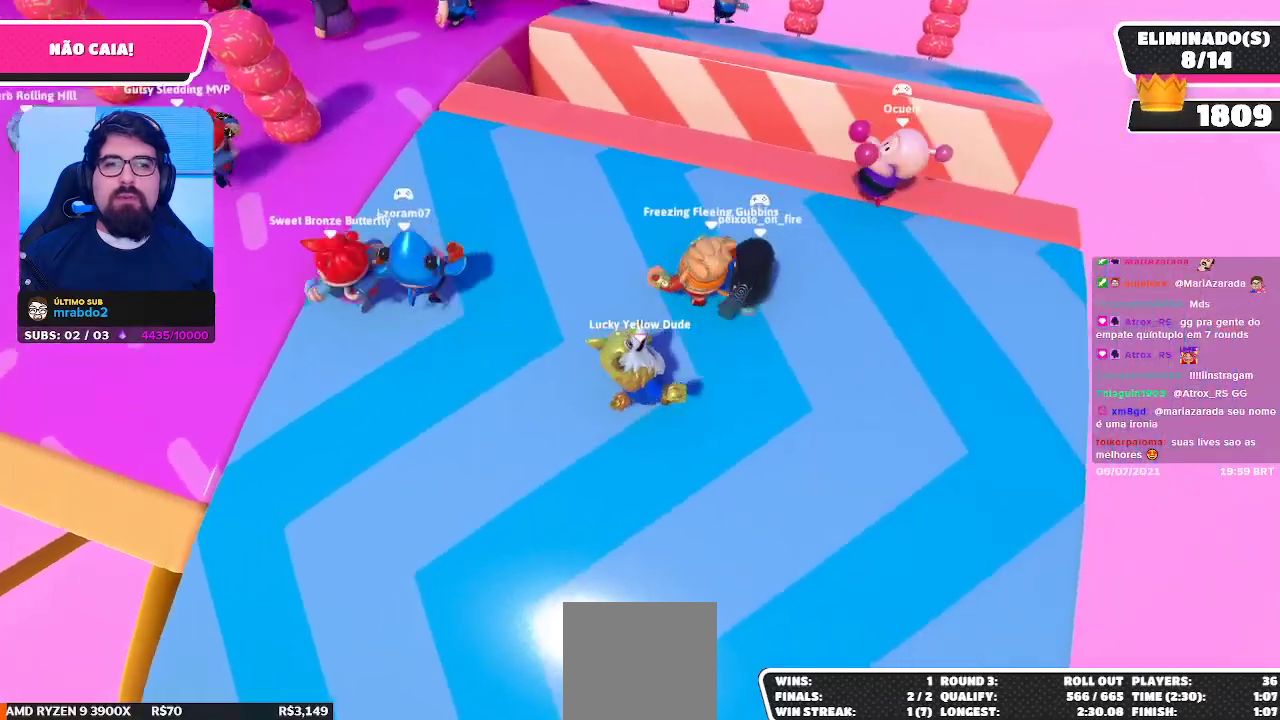
{"buttons": [], "left_stick": "up-left", "right_stick": "up-left", "events": [[217, "left_stick", "up-left"], [283, "L2", "down"], [433, "L2", "up"], [450, "right_stick", "up-left"]]}
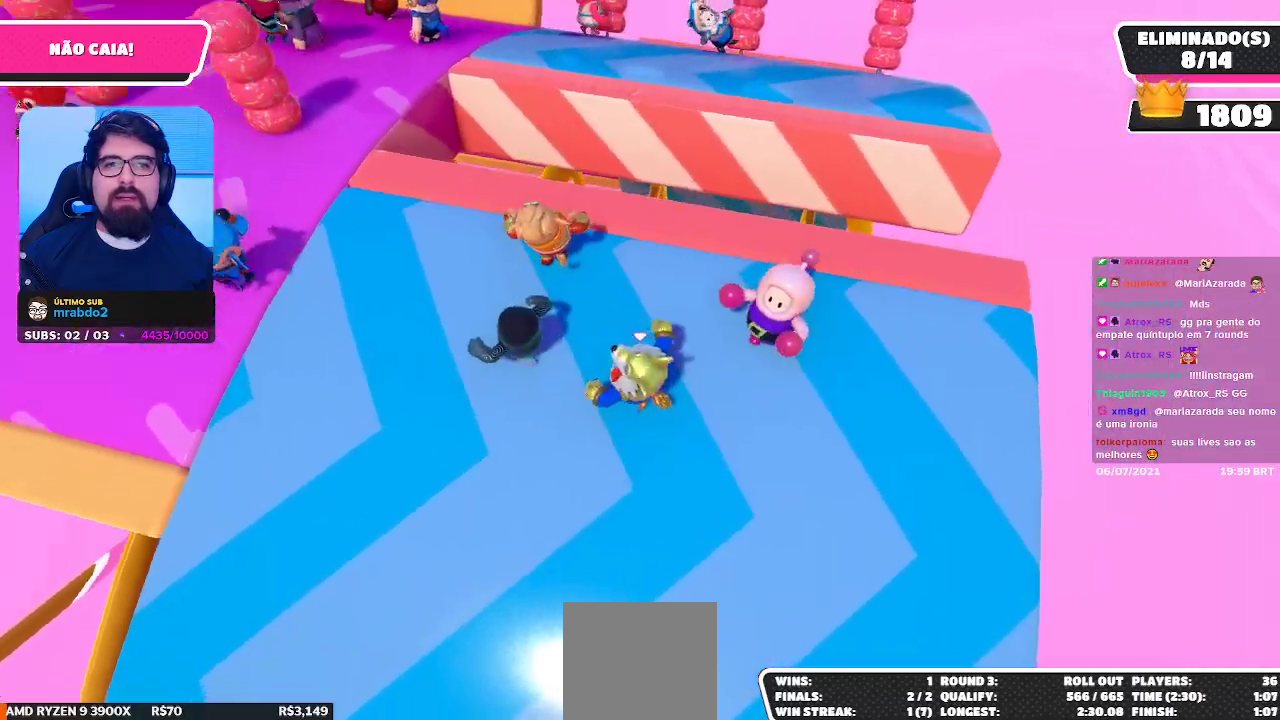
{"buttons": [], "left_stick": "up-left", "right_stick": "center", "events": [[167, "right_stick", "center"]]}
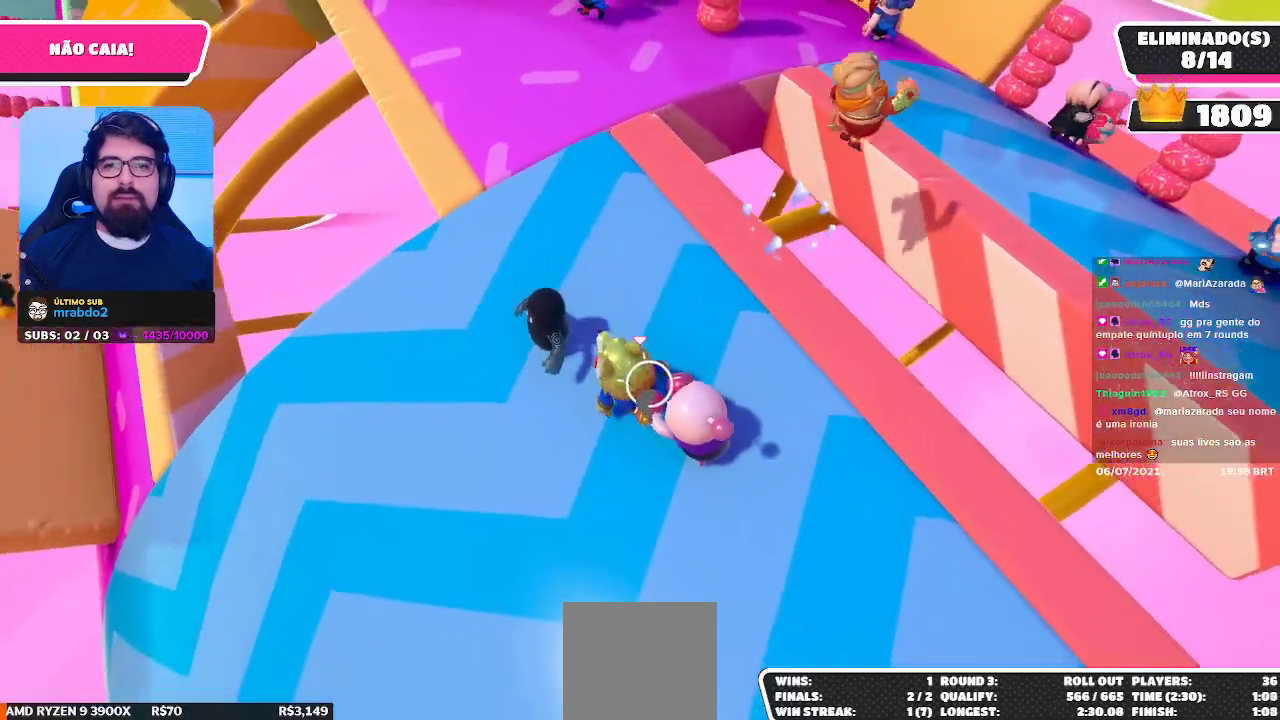
{"buttons": [], "left_stick": "up-left", "right_stick": "center", "events": []}